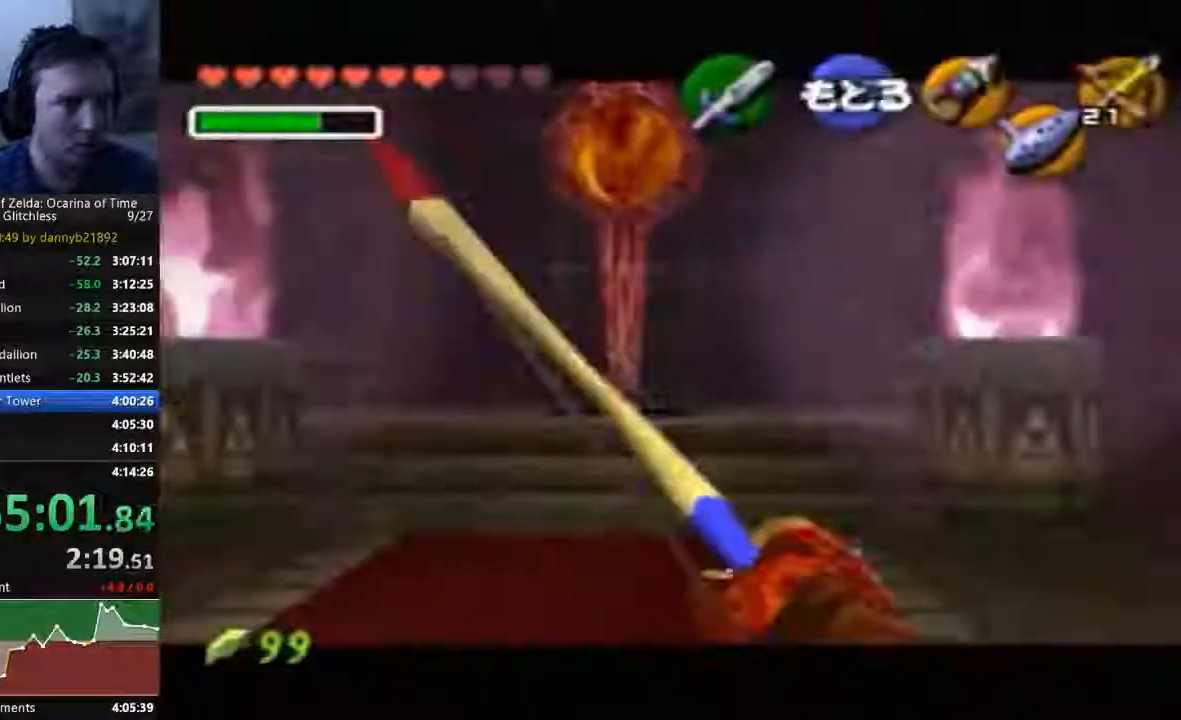
Gameplay with a controller (Nintendo layout); each line is a JSON object with the inputs held at the frame after it (dt_ms = milliseconds from this image to that frame). "events" lists button and stick changes between this image and that frame as [ms after this image, input, new state], when the widget could be followed in between. Not read: L3 R3 START Z.
{"dt_ms": 500, "buttons": ["C_RIGHT"], "left_stick": "center", "events": [[233, "left_stick", "center"]]}
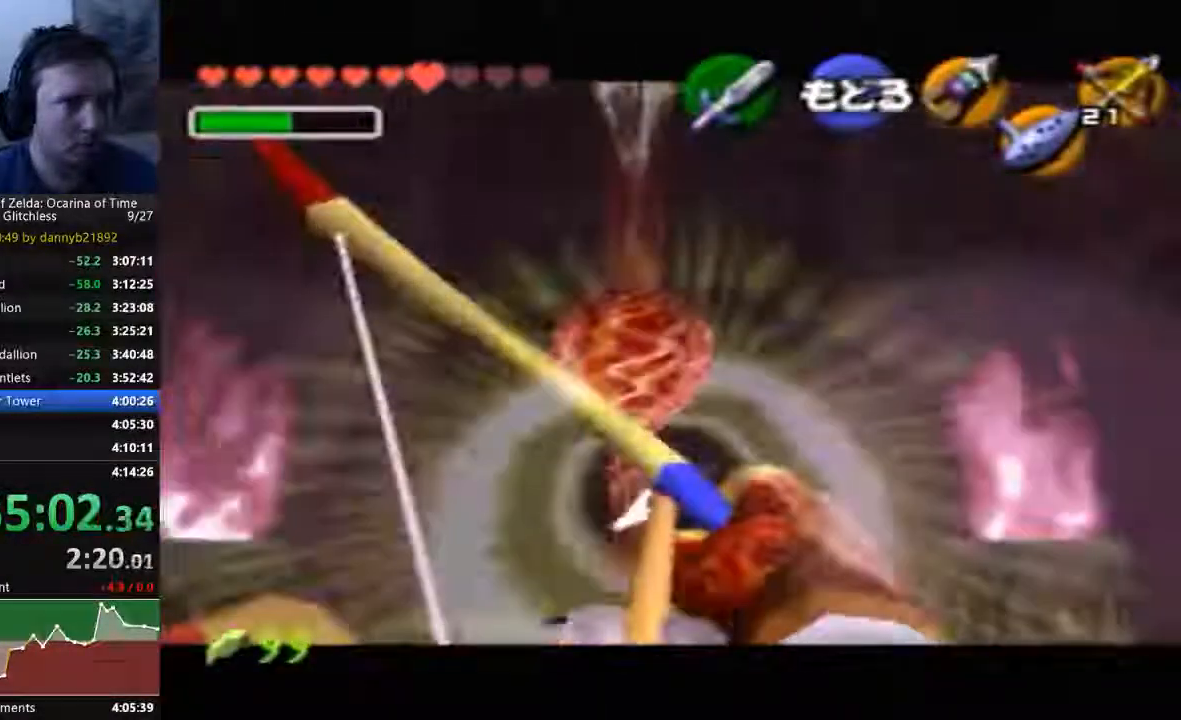
{"dt_ms": 500, "buttons": ["C_RIGHT"], "left_stick": "center", "events": []}
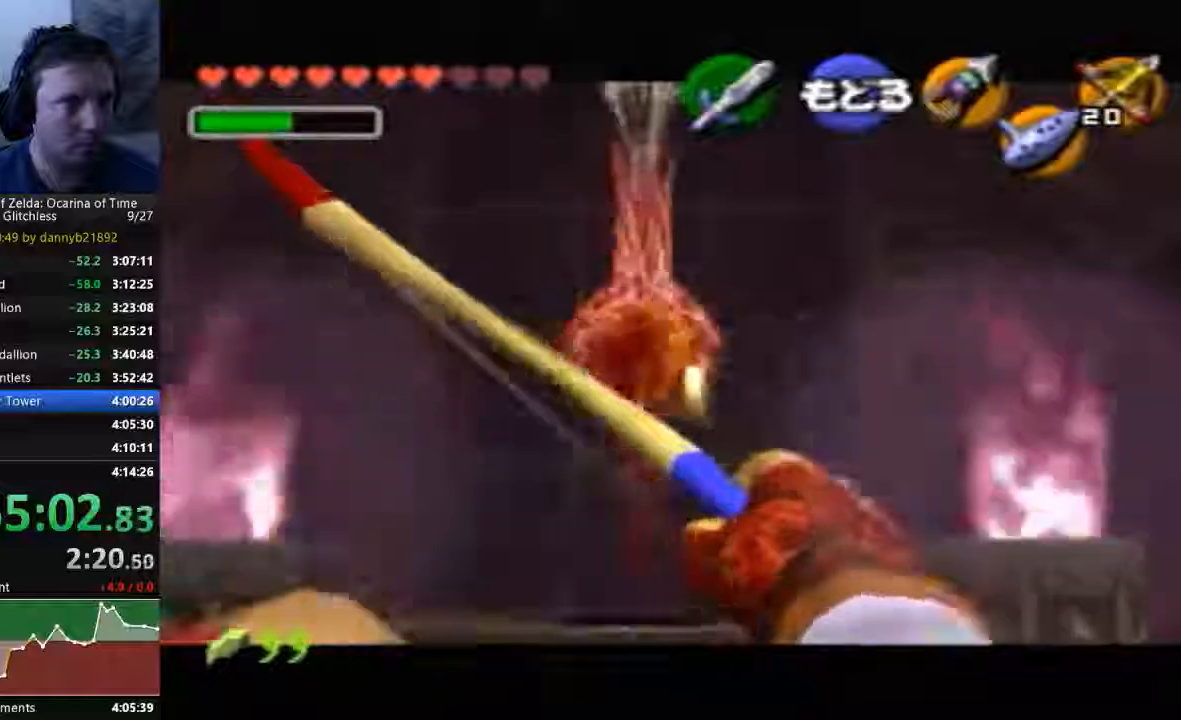
{"dt_ms": 500, "buttons": ["B"], "left_stick": "center", "events": [[200, "C_RIGHT", "up"], [367, "A", "down"], [467, "B", "down"], [500, "A", "up"]]}
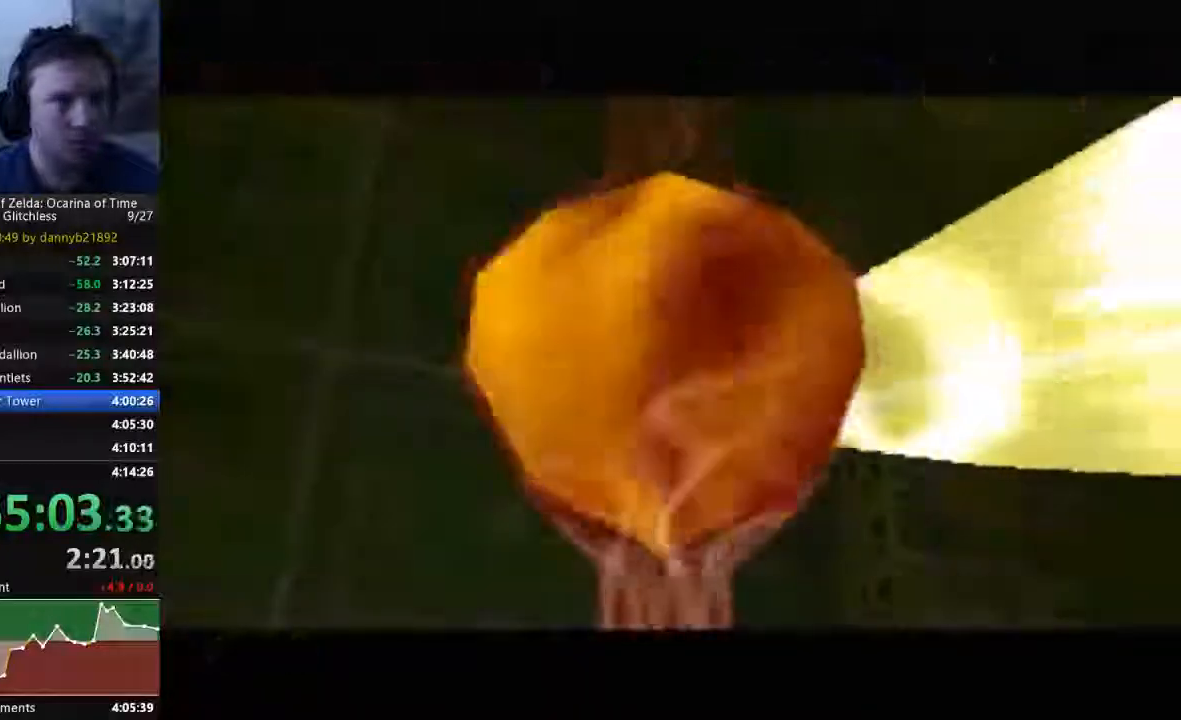
{"dt_ms": 500, "buttons": ["B"], "left_stick": "center", "events": [[33, "B", "up"], [67, "A", "down"], [167, "A", "up"], [167, "B", "down"], [267, "A", "down"], [267, "B", "up"], [367, "A", "up"], [367, "B", "down"], [433, "A", "down"], [433, "B", "up"], [500, "A", "up"], [500, "B", "down"]]}
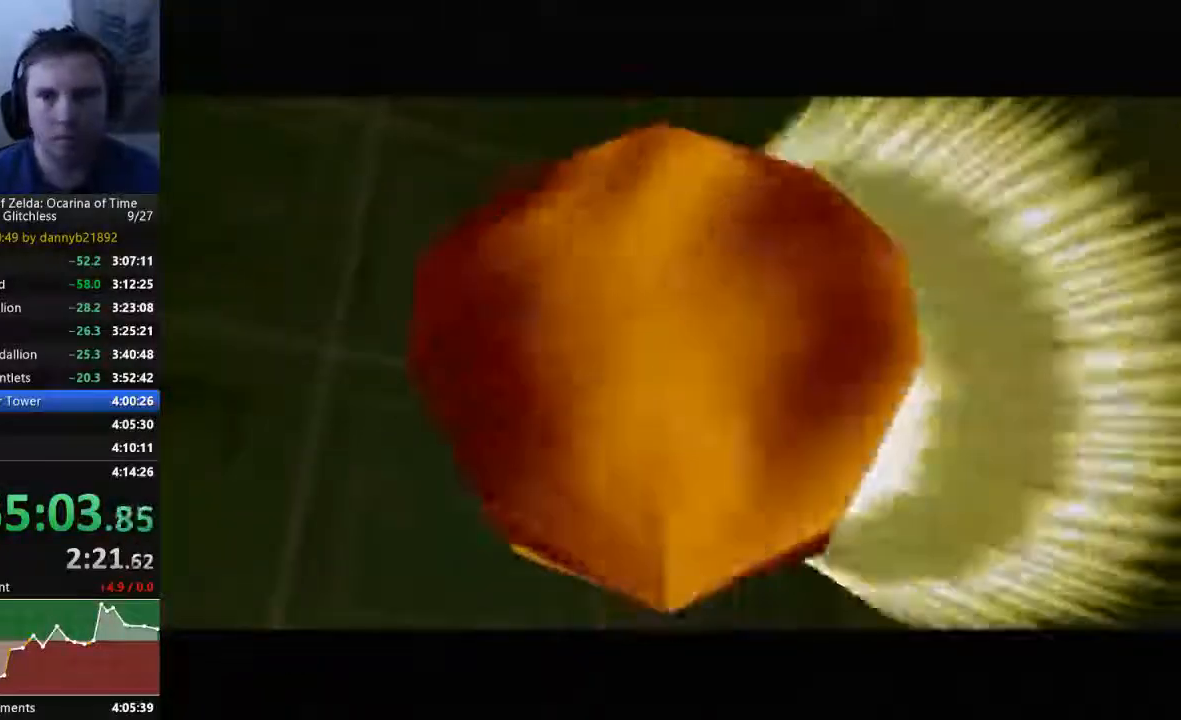
{"dt_ms": 500, "buttons": ["A"], "left_stick": "center", "events": [[100, "A", "down"], [100, "B", "up"], [200, "A", "up"], [200, "B", "down"], [267, "A", "down"], [267, "B", "up"], [400, "B", "down"], [433, "B", "up"]]}
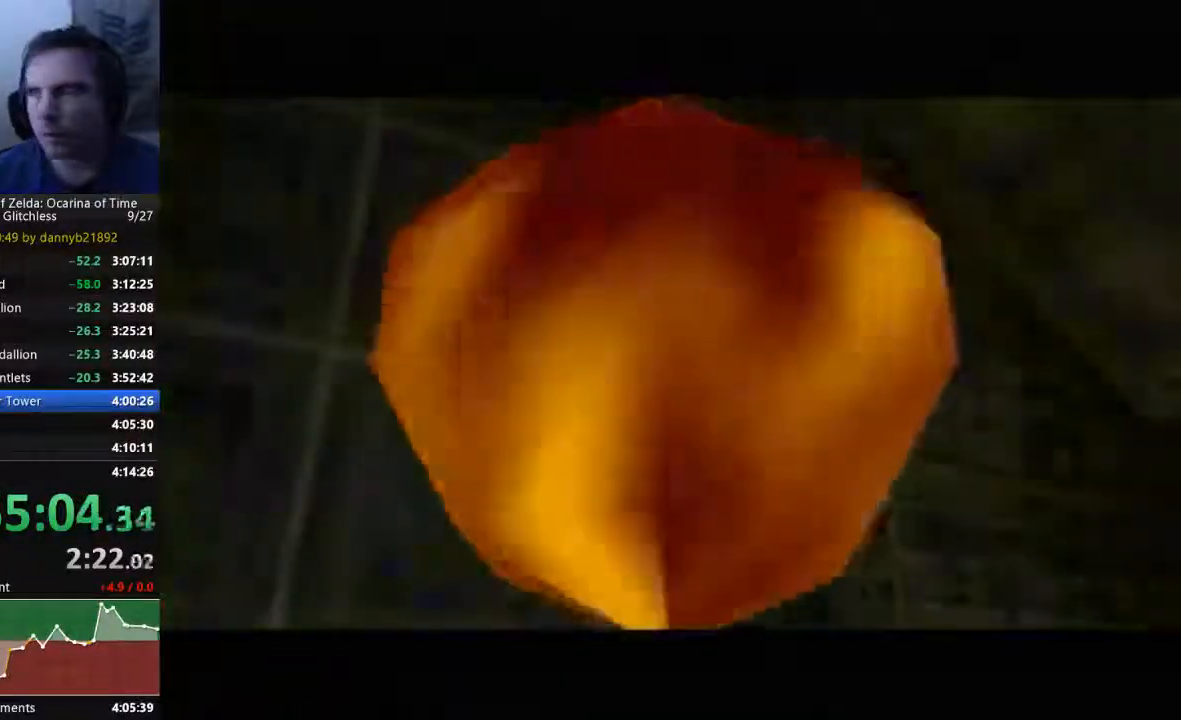
{"dt_ms": 500, "buttons": ["A"], "left_stick": "center", "events": [[33, "A", "up"], [33, "B", "down"], [100, "B", "up"], [133, "A", "down"], [233, "A", "up"], [233, "B", "down"], [300, "B", "up"], [333, "A", "down"], [400, "A", "up"], [433, "B", "down"], [467, "B", "up"], [500, "A", "down"]]}
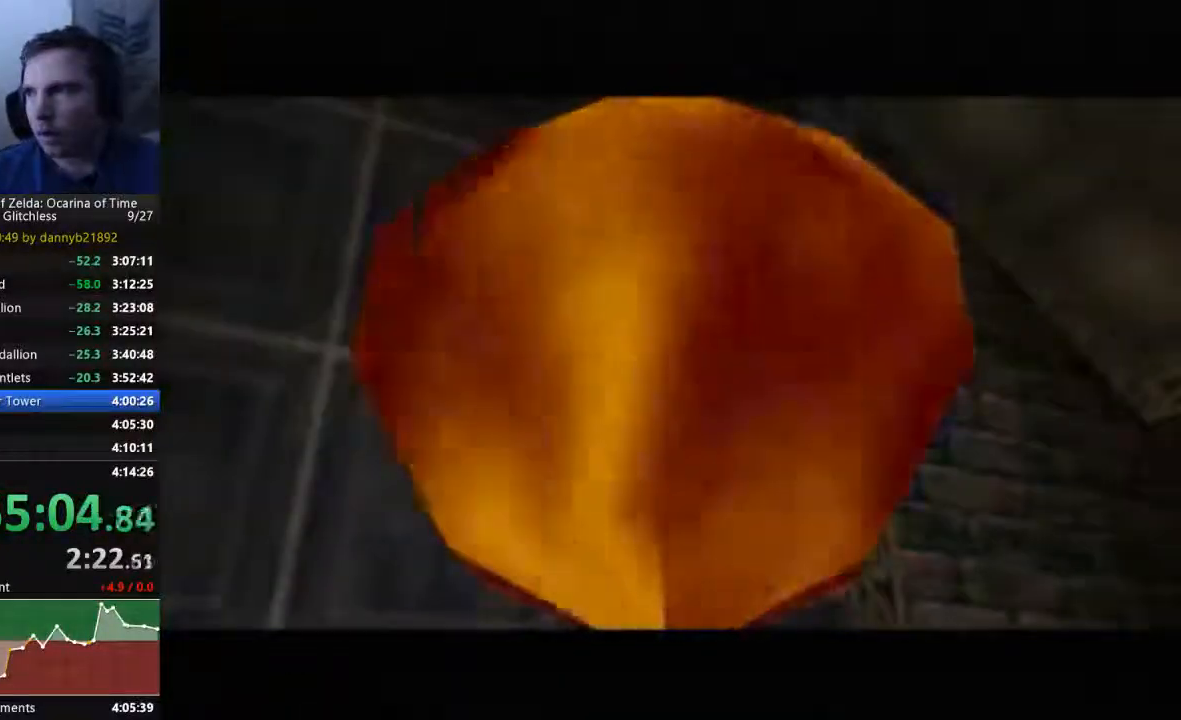
{"dt_ms": 500, "buttons": ["B"], "left_stick": "center", "events": [[100, "A", "up"], [133, "B", "down"], [200, "B", "up"], [233, "A", "down"], [333, "A", "up"], [333, "B", "down"], [400, "A", "down"], [400, "B", "up"], [500, "A", "up"], [500, "B", "down"]]}
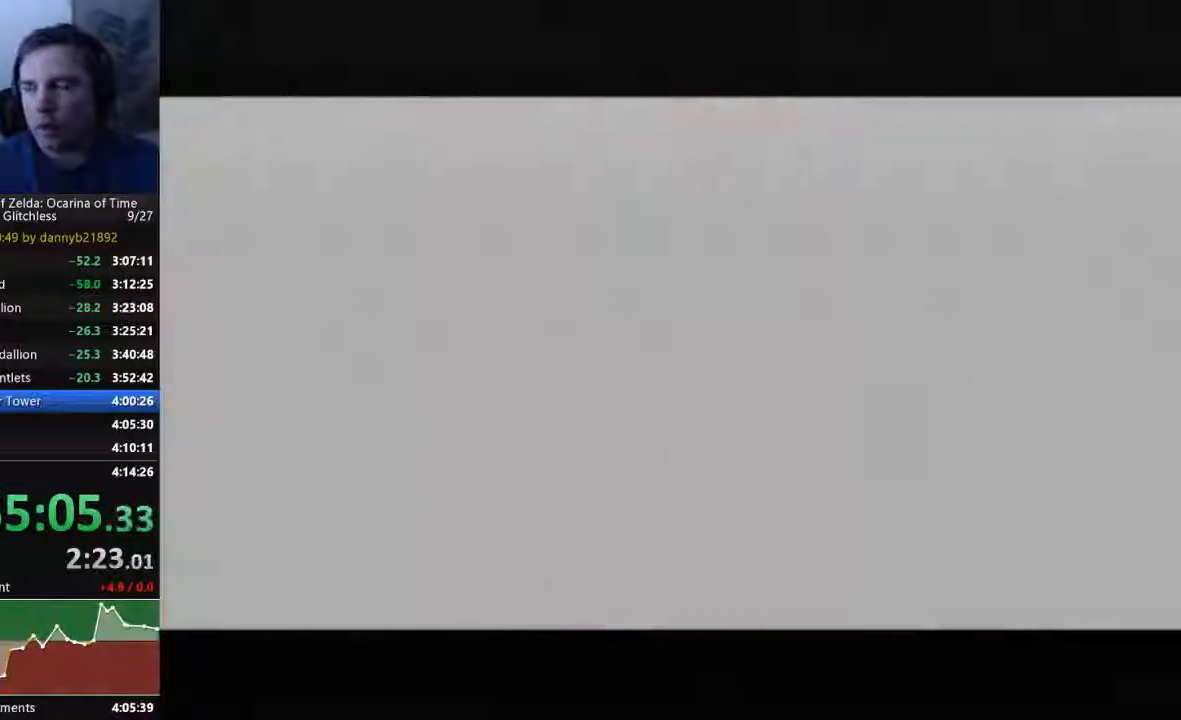
{"dt_ms": 1000, "buttons": ["A"], "left_stick": "center"}
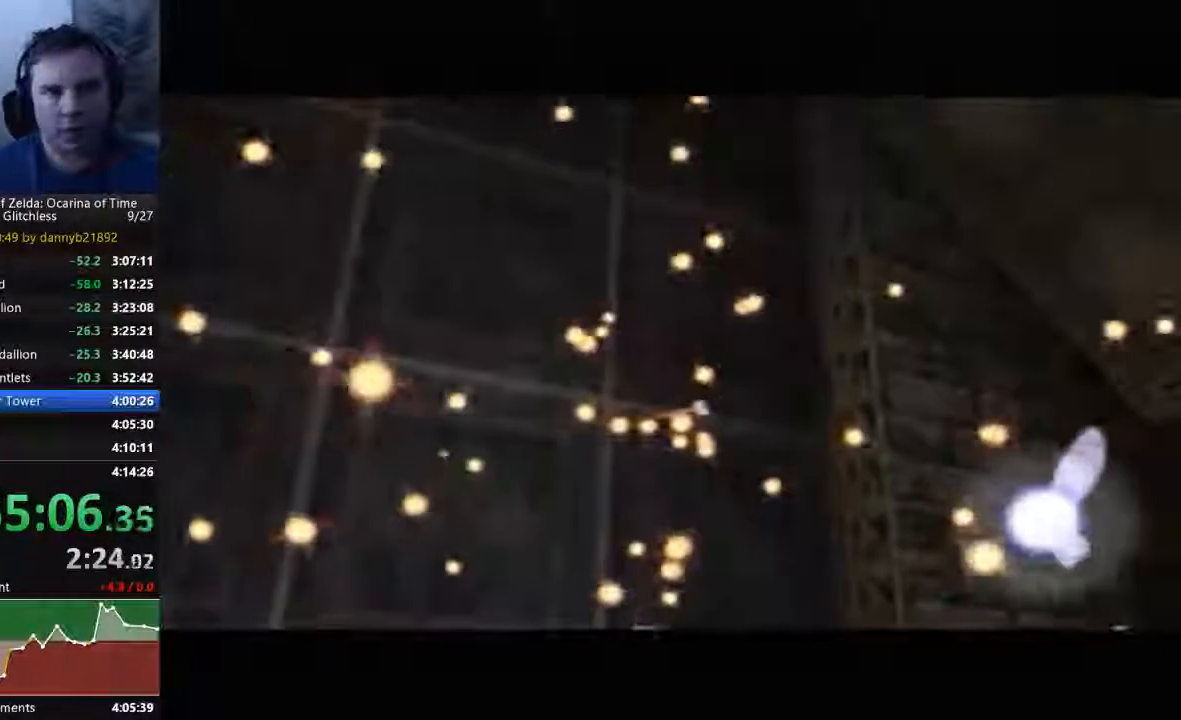
{"dt_ms": 500, "buttons": [], "left_stick": "center", "events": [[33, "B", "down"], [67, "A", "up"], [133, "A", "down"], [133, "B", "up"], [233, "A", "up"], [233, "B", "down"], [333, "A", "down"], [333, "B", "up"], [400, "A", "up"], [400, "B", "down"], [467, "B", "up"]]}
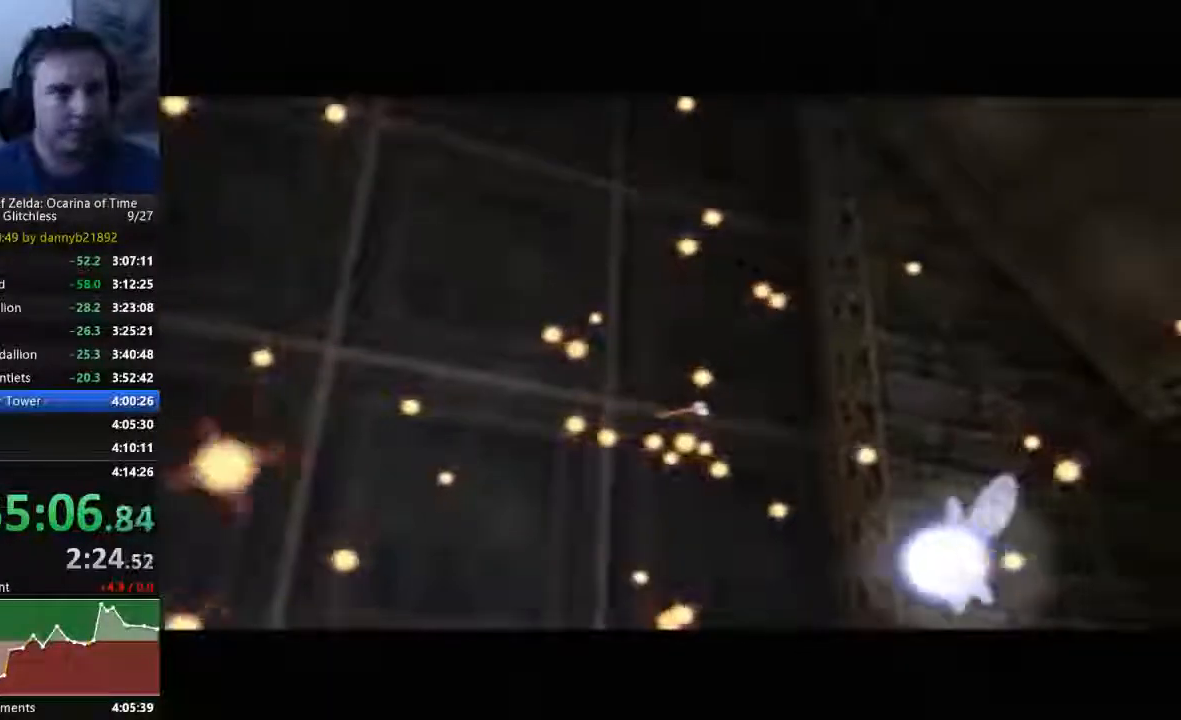
{"dt_ms": 500, "buttons": ["B"], "left_stick": "center", "events": [[33, "A", "down"], [100, "A", "up"], [100, "B", "down"], [200, "A", "down"], [300, "A", "up"], [400, "A", "down"], [400, "B", "up"], [433, "A", "up"], [467, "B", "down"]]}
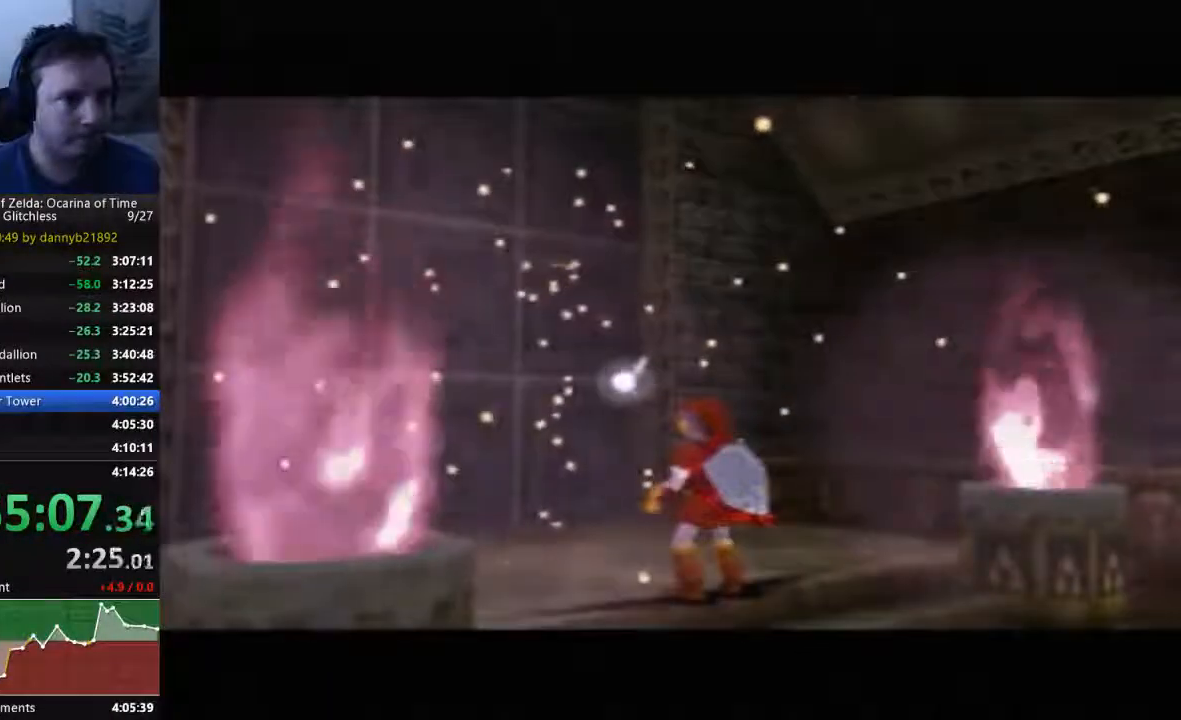
{"dt_ms": 500, "buttons": ["A"], "left_stick": "center", "events": [[33, "B", "up"], [67, "A", "down"], [133, "A", "up"], [133, "B", "down"], [267, "A", "down"], [333, "B", "up"], [367, "A", "up"], [400, "B", "down"], [467, "A", "down"], [500, "B", "up"]]}